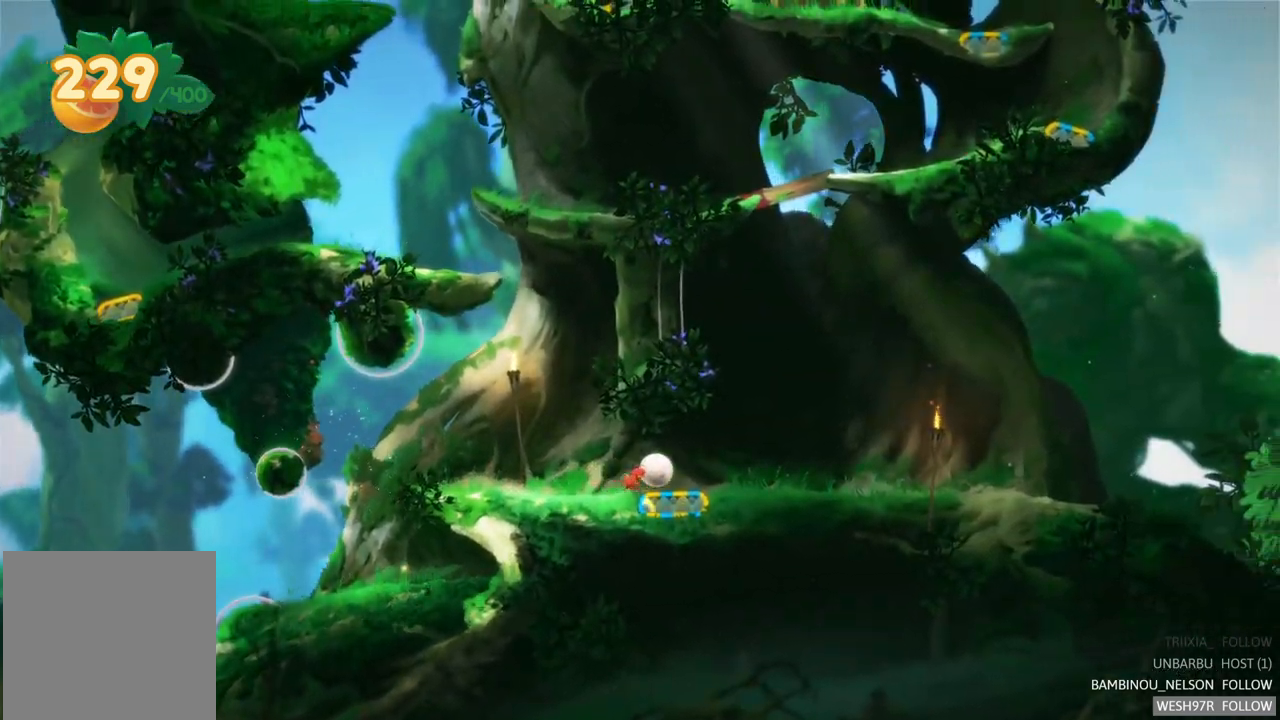
Gameplay with a controller (Xbox layout); each line is a JSON object with the inputs held at the frame after it. "events" lists button and stick changes between this image and that frame as [ms after this image, input, new state], when the widget could be followed in between. Not read: L3 R3.
{"buttons": [], "left_stick": "center", "right_stick": "center", "events": [[83, "R2", "down"], [167, "left_stick", "center"], [300, "R2", "up"], [317, "left_stick", "left"], [450, "left_stick", "center"]]}
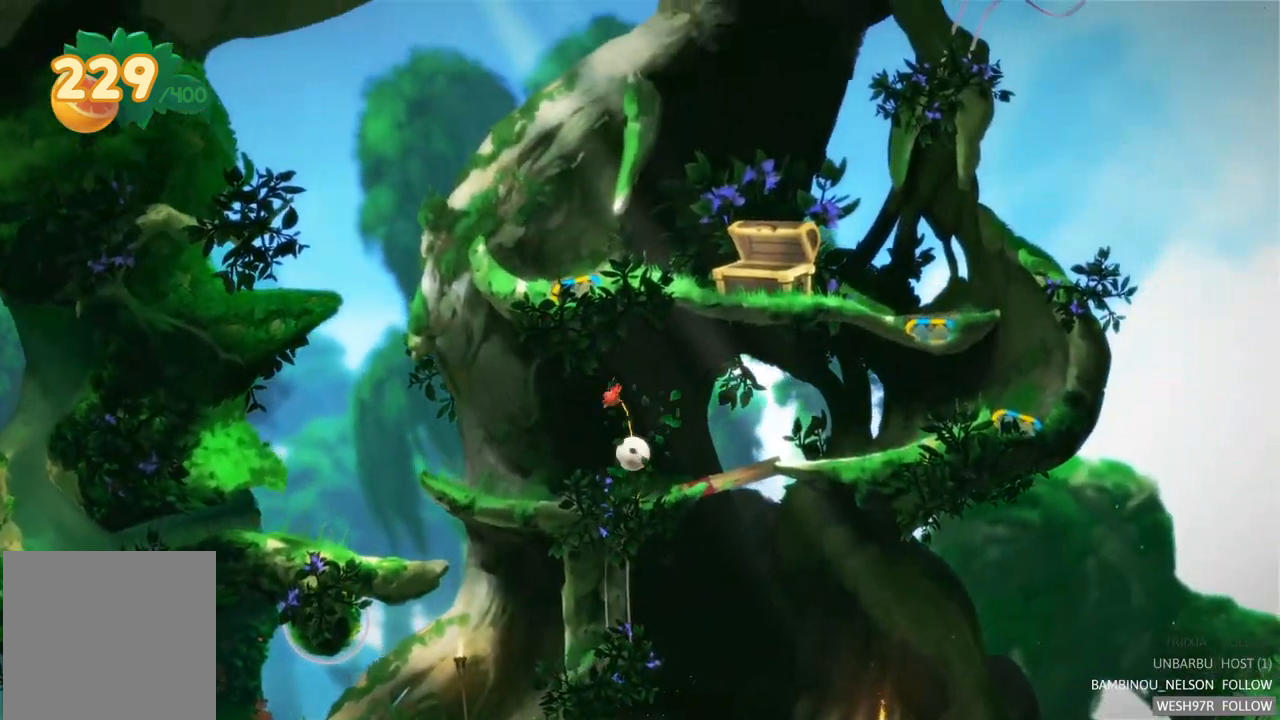
{"buttons": [], "left_stick": "right", "right_stick": "center", "events": [[467, "left_stick", "right"]]}
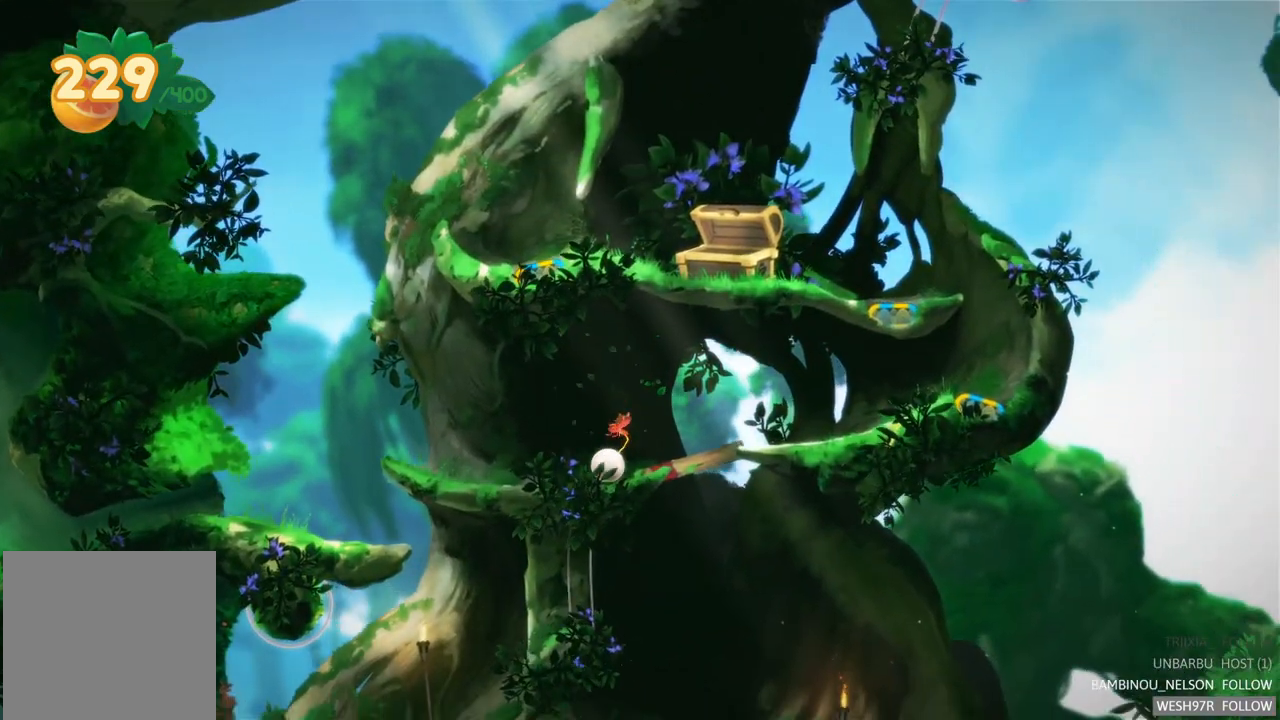
{"buttons": [], "left_stick": "right", "right_stick": "center", "events": []}
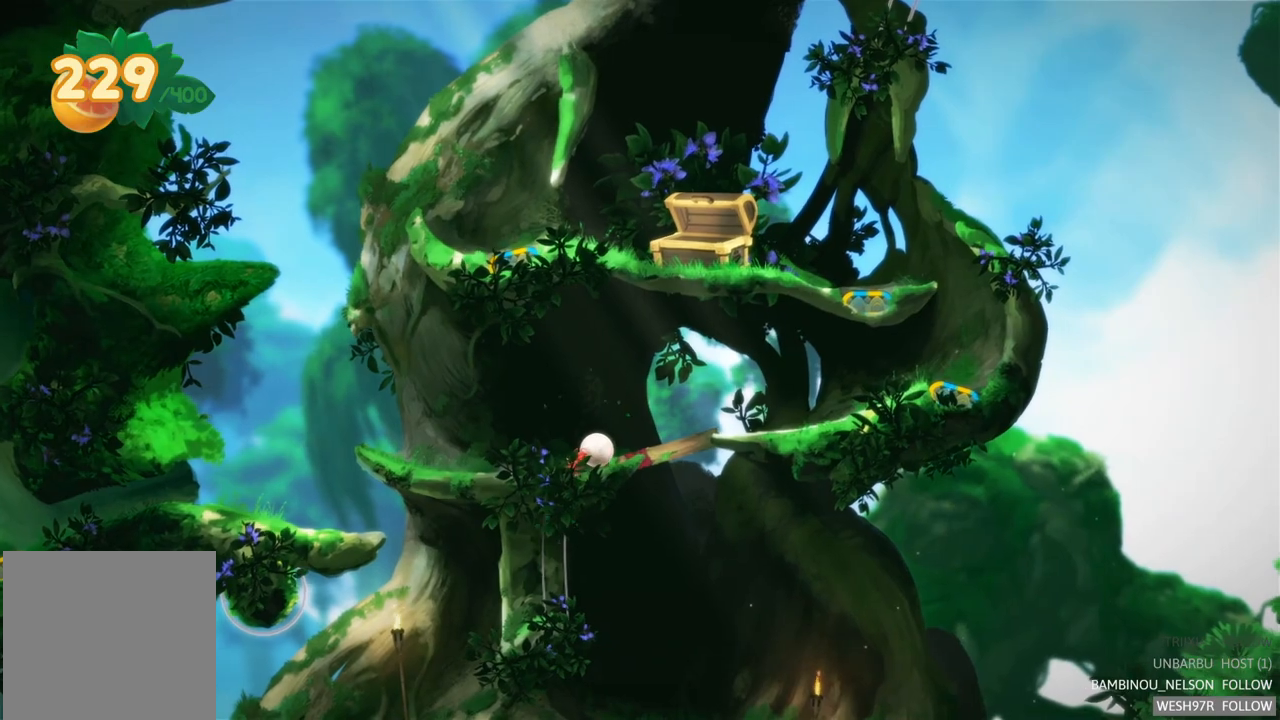
{"buttons": ["SELECT"], "left_stick": "center", "right_stick": "center", "events": [[233, "left_stick", "center"], [483, "SELECT", "down"]]}
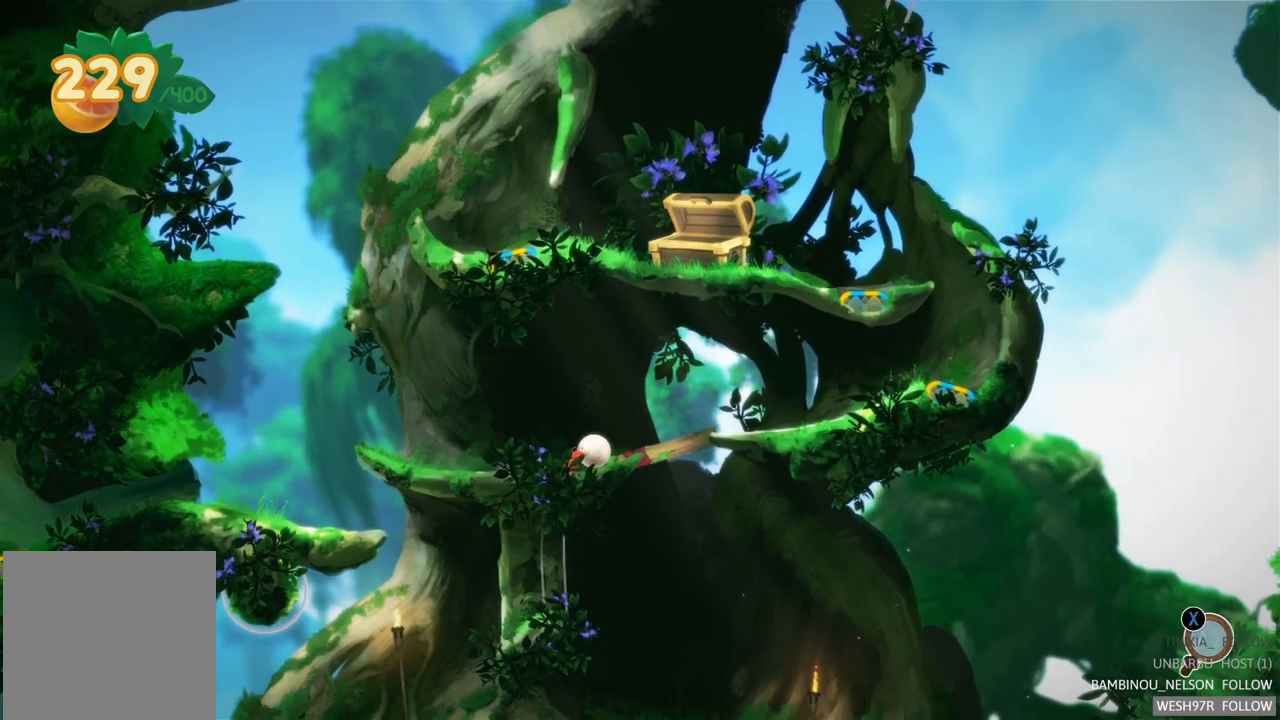
{"buttons": [], "left_stick": "center", "right_stick": "center", "events": [[183, "SELECT", "up"]]}
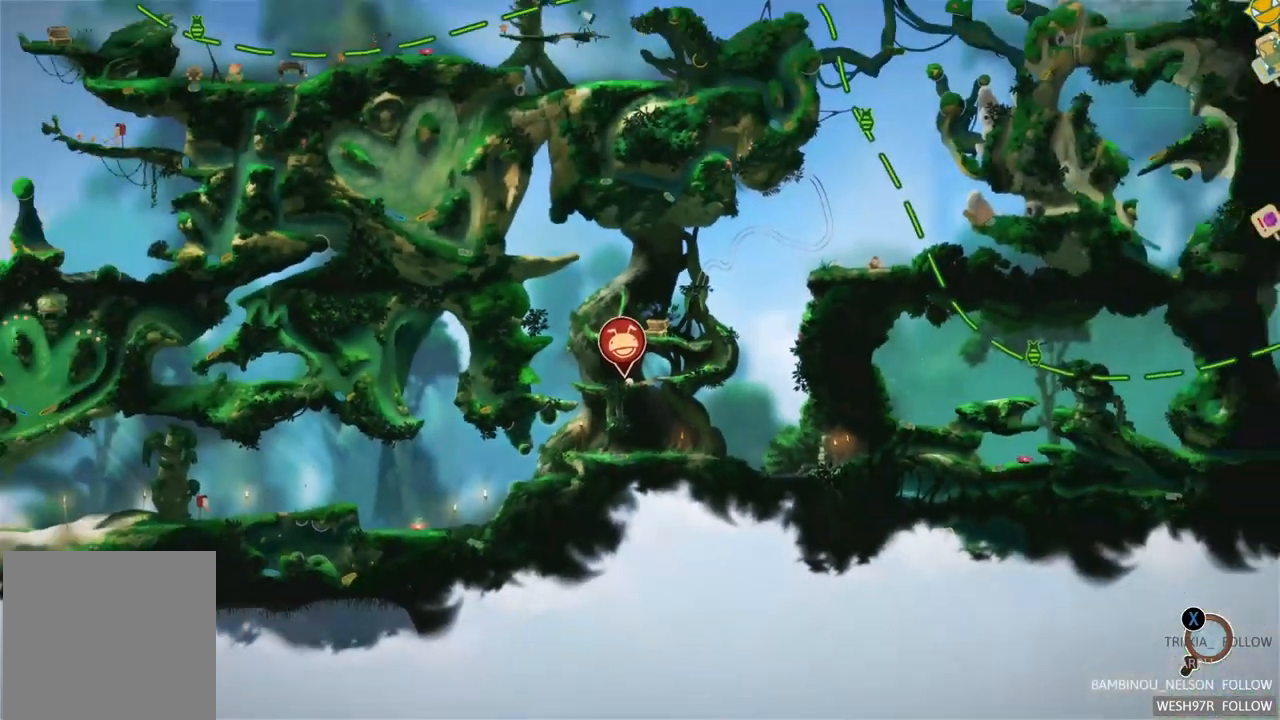
{"buttons": [], "left_stick": "center", "right_stick": "center", "events": []}
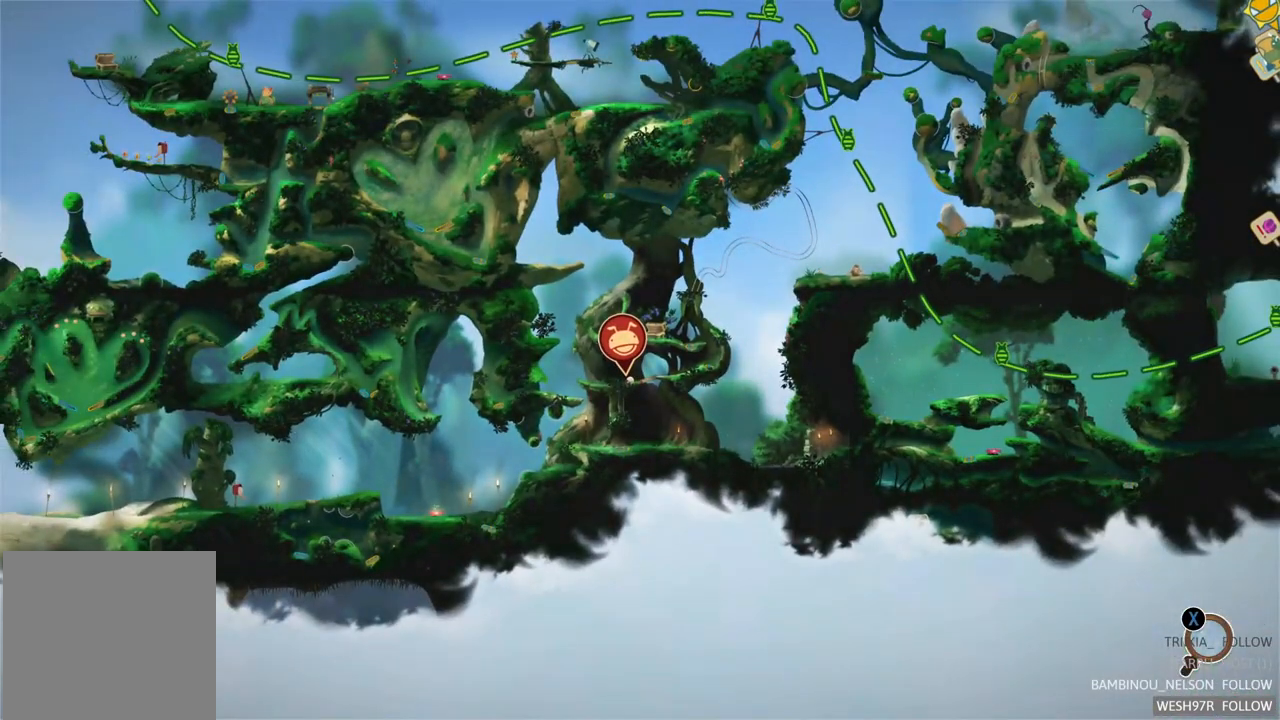
{"buttons": [], "left_stick": "center", "right_stick": "center", "events": []}
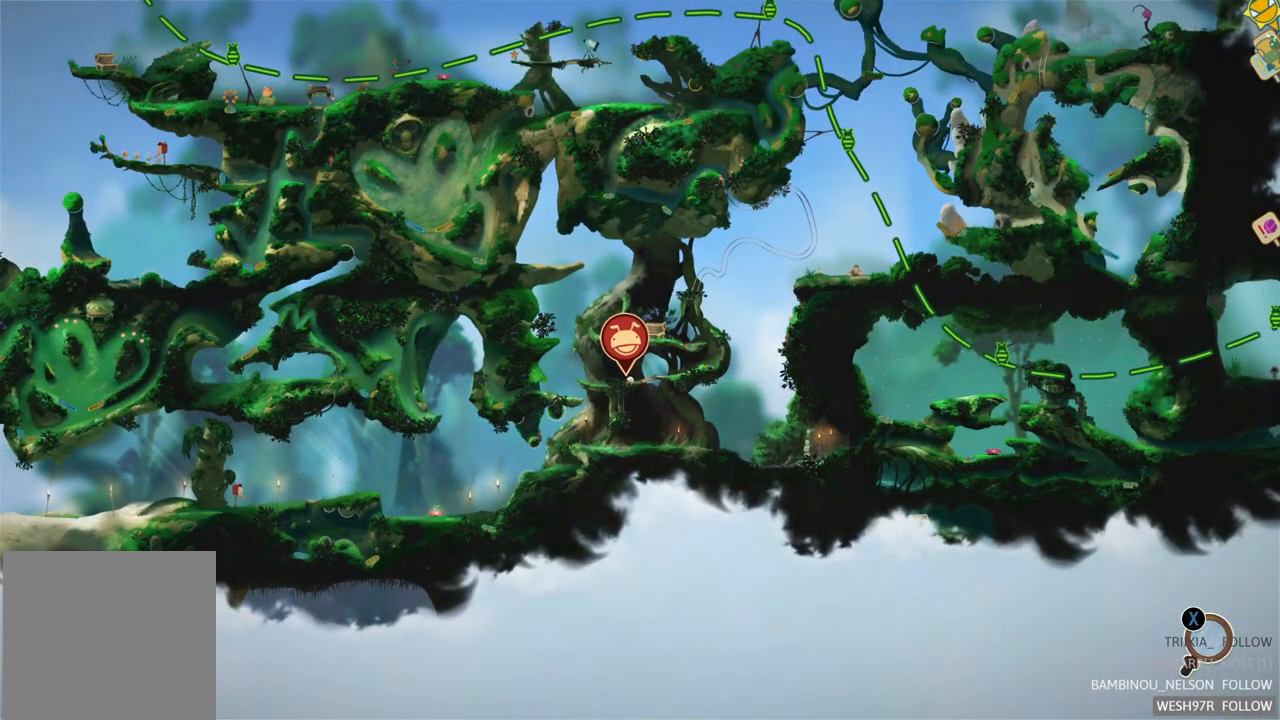
{"buttons": [], "left_stick": "center", "right_stick": "center", "events": []}
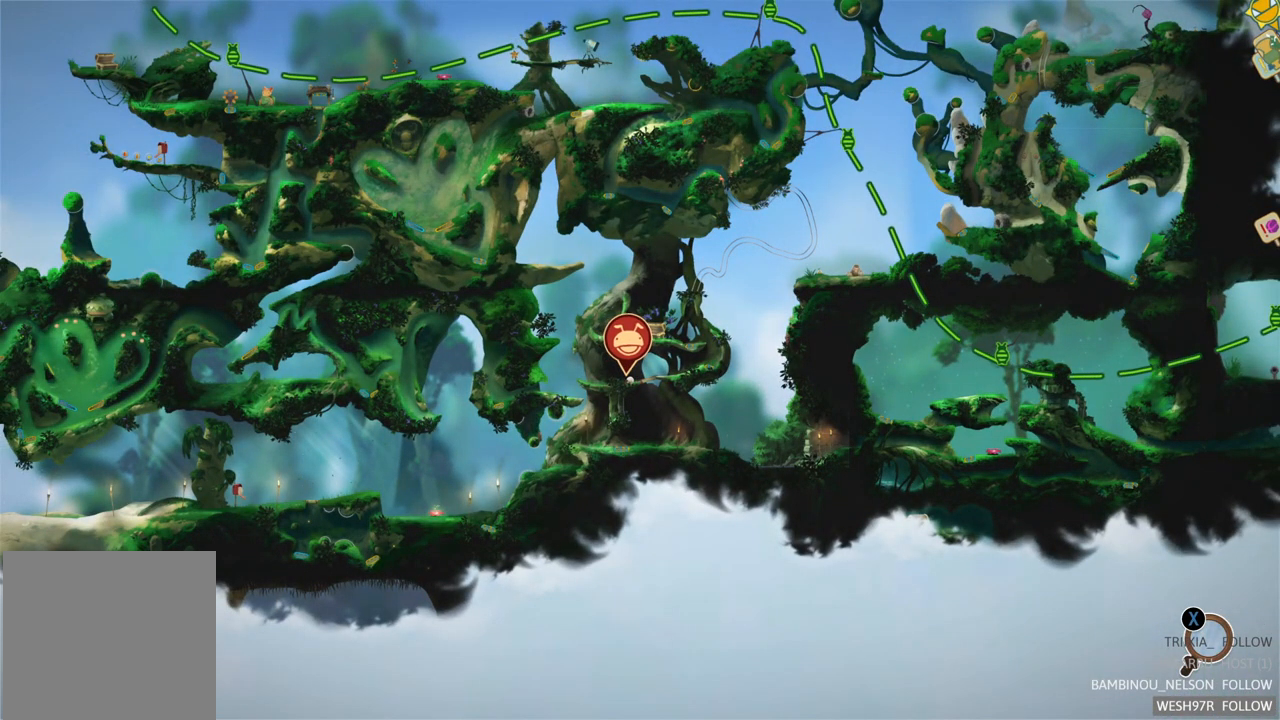
{"buttons": [], "left_stick": "center", "right_stick": "center", "events": []}
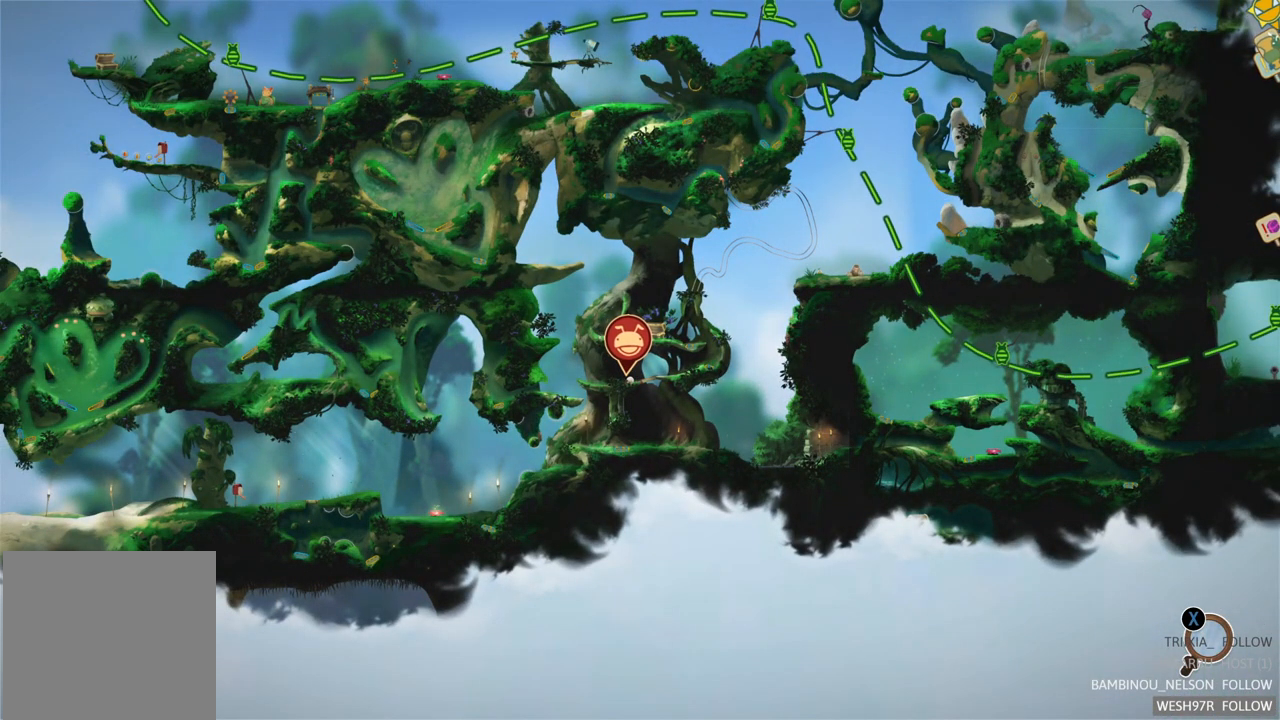
{"buttons": [], "left_stick": "center", "right_stick": "center", "events": [[217, "SELECT", "down"], [367, "SELECT", "up"]]}
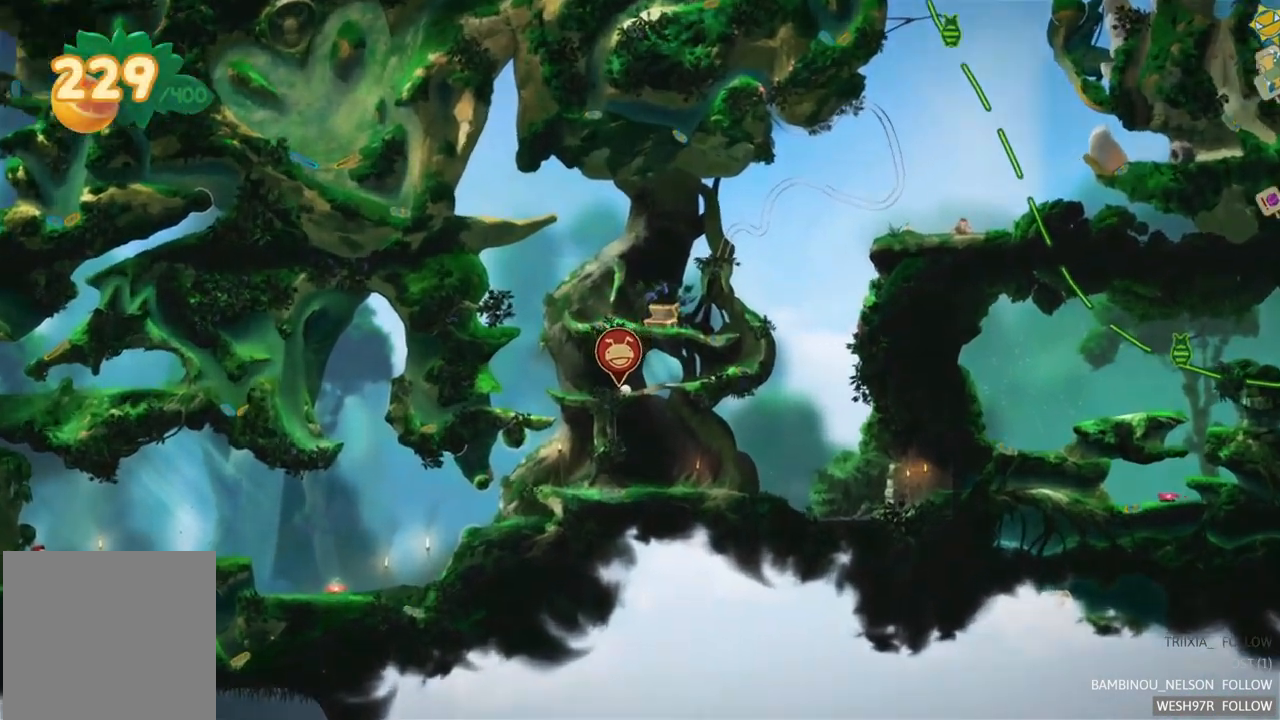
{"buttons": [], "left_stick": "up-left", "right_stick": "center", "events": [[183, "left_stick", "right"], [450, "left_stick", "up-left"]]}
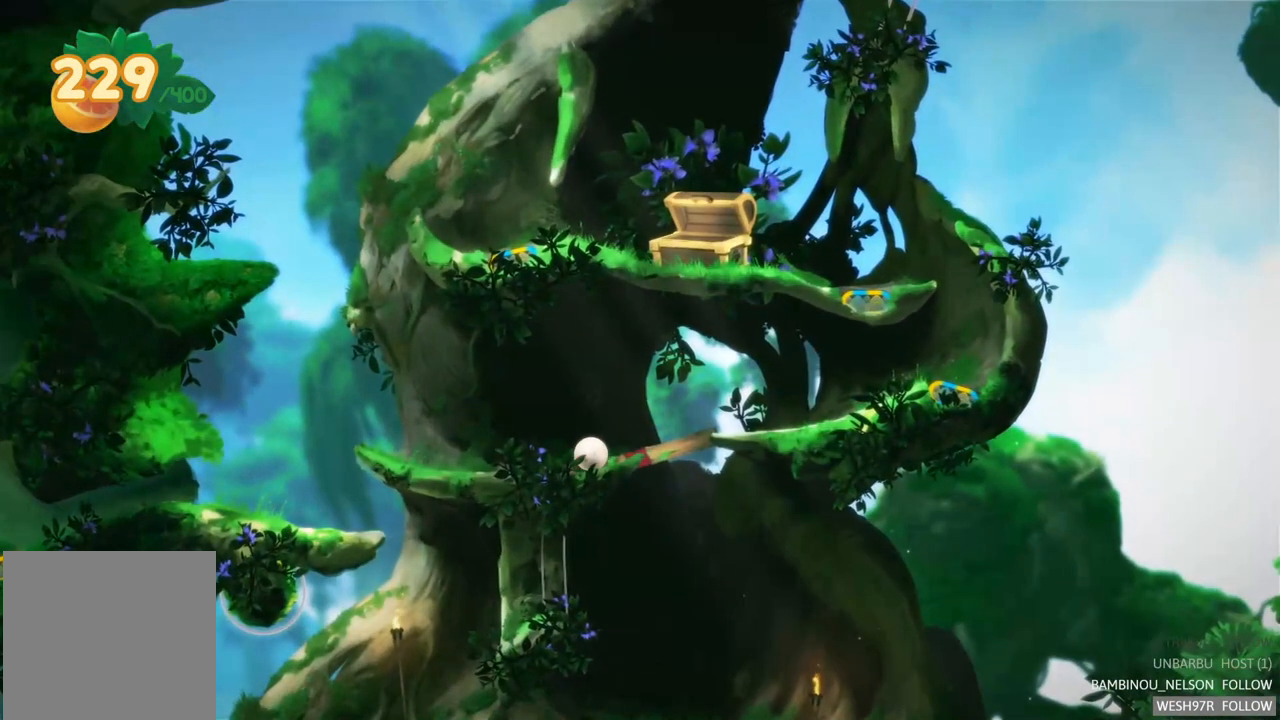
{"buttons": [], "left_stick": "right", "right_stick": "center", "events": [[117, "left_stick", "left"], [267, "left_stick", "center"], [350, "left_stick", "right"]]}
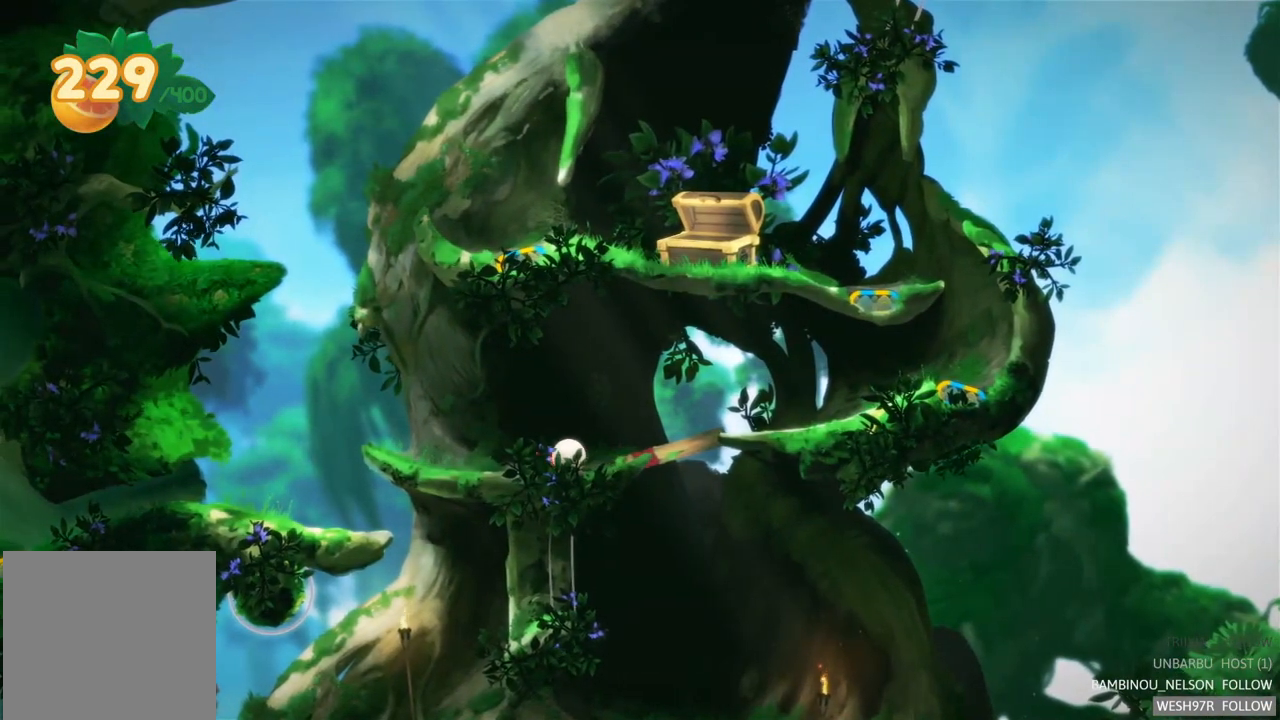
{"buttons": [], "left_stick": "up-left", "right_stick": "center", "events": [[283, "left_stick", "up-left"]]}
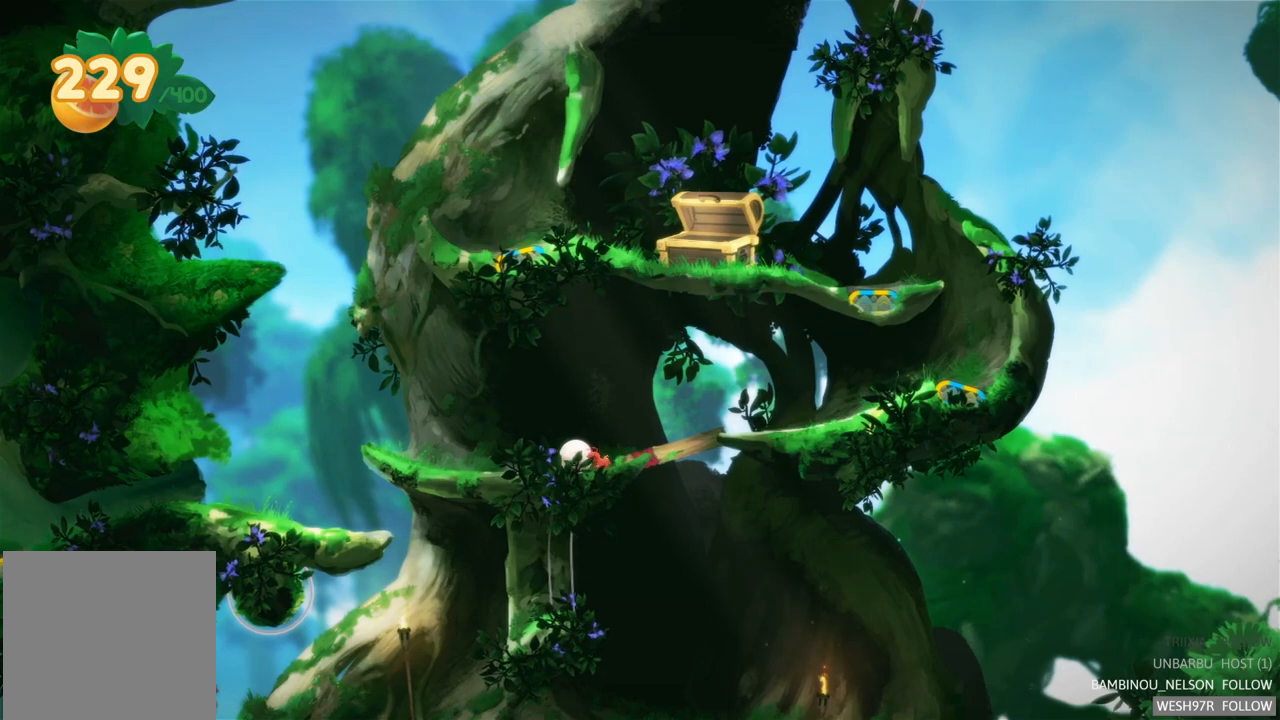
{"buttons": [], "left_stick": "up-left", "right_stick": "center", "events": []}
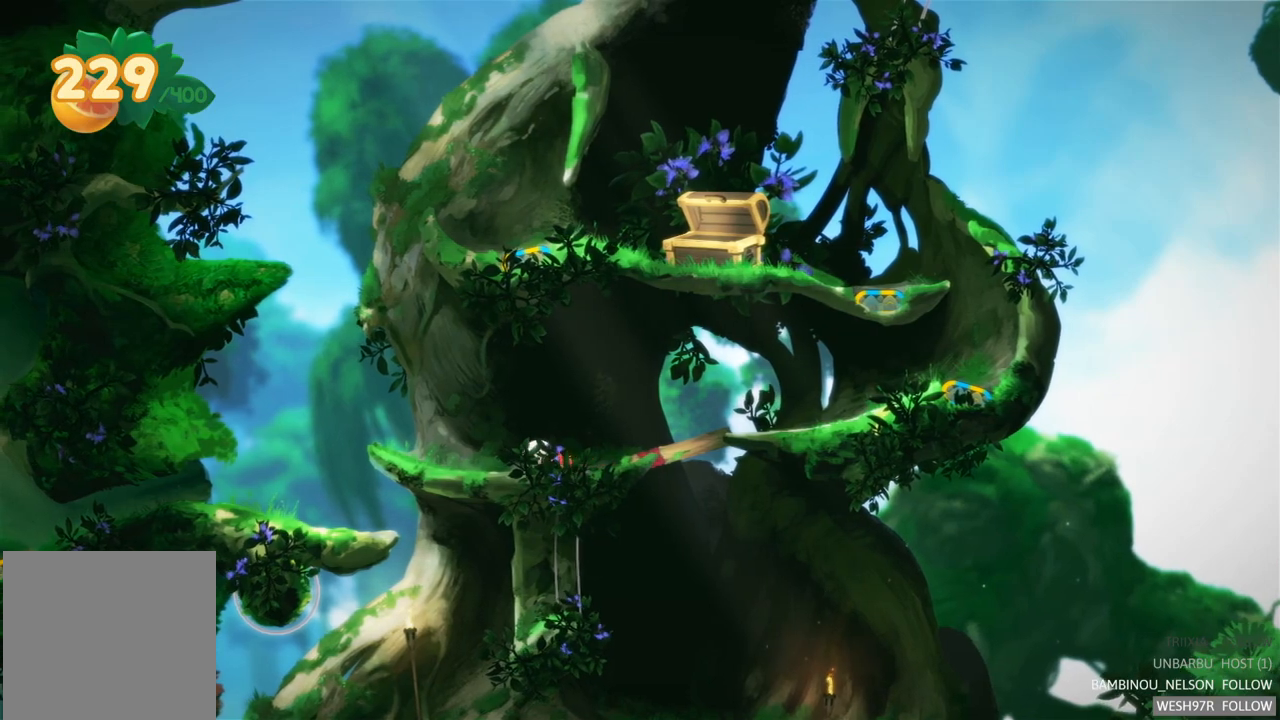
{"buttons": [], "left_stick": "up-left", "right_stick": "center", "events": []}
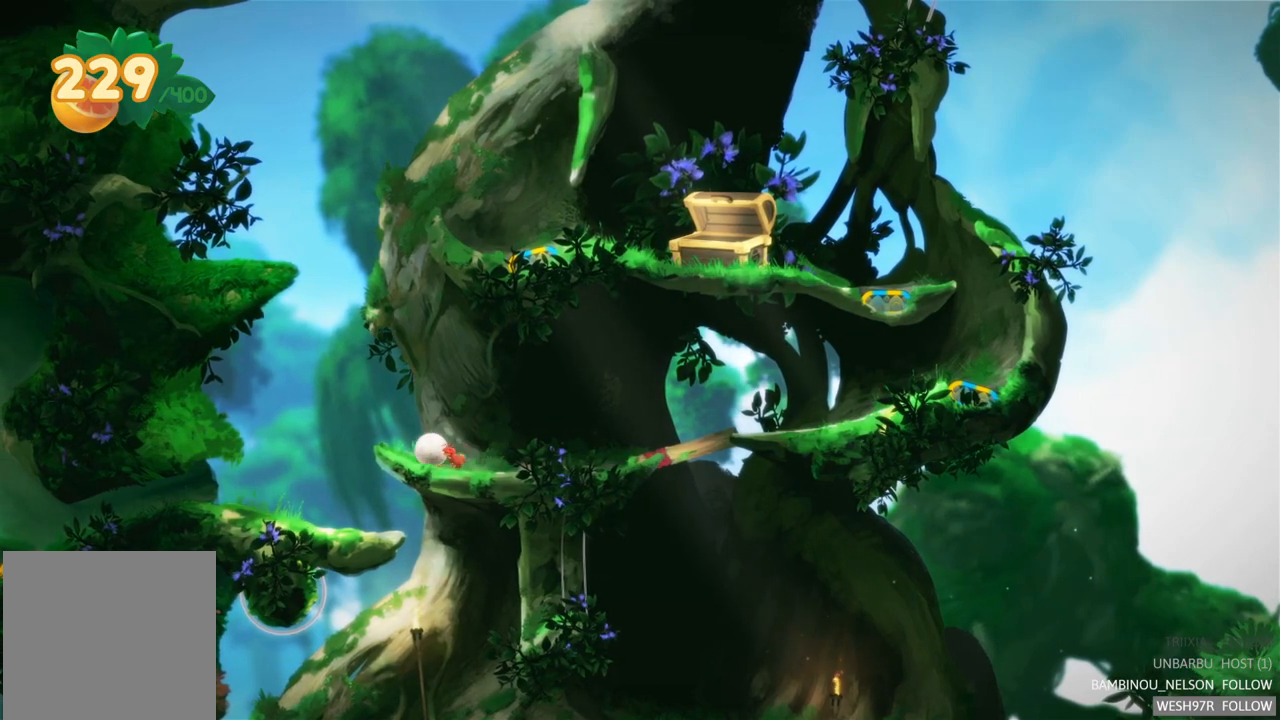
{"buttons": [], "left_stick": "right", "right_stick": "center", "events": [[383, "left_stick", "right"]]}
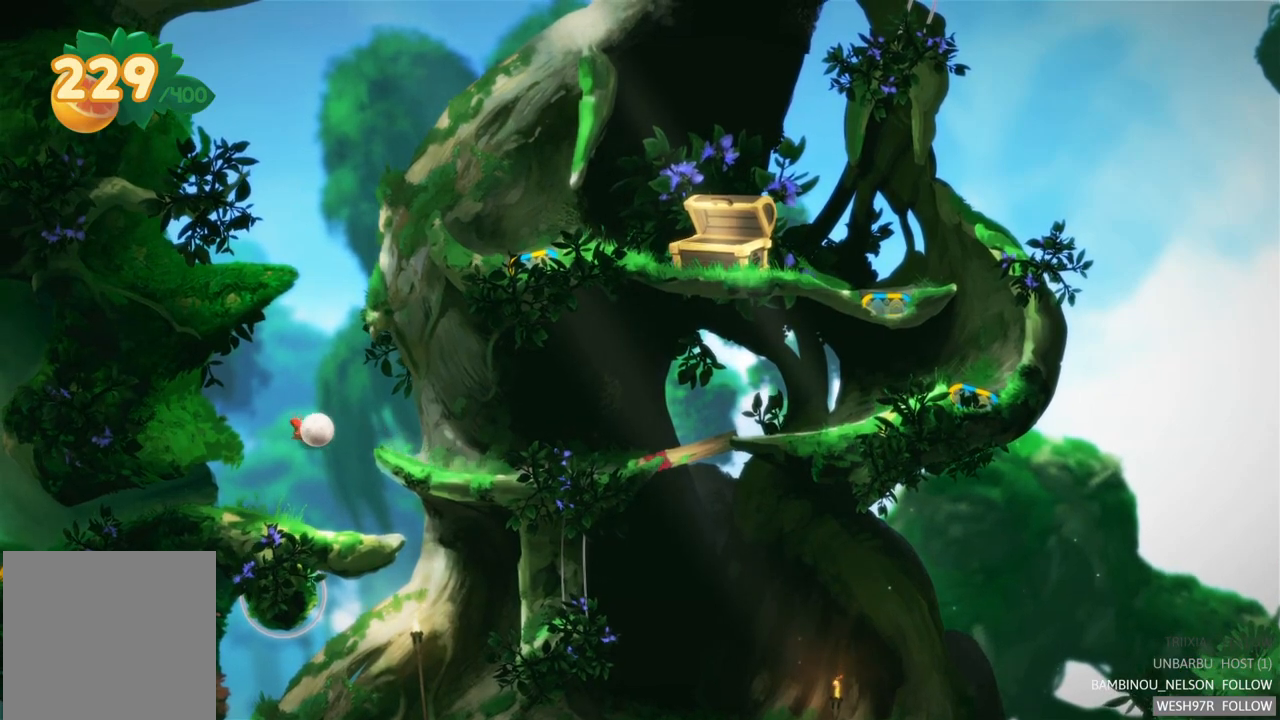
{"buttons": [], "left_stick": "right", "right_stick": "center", "events": []}
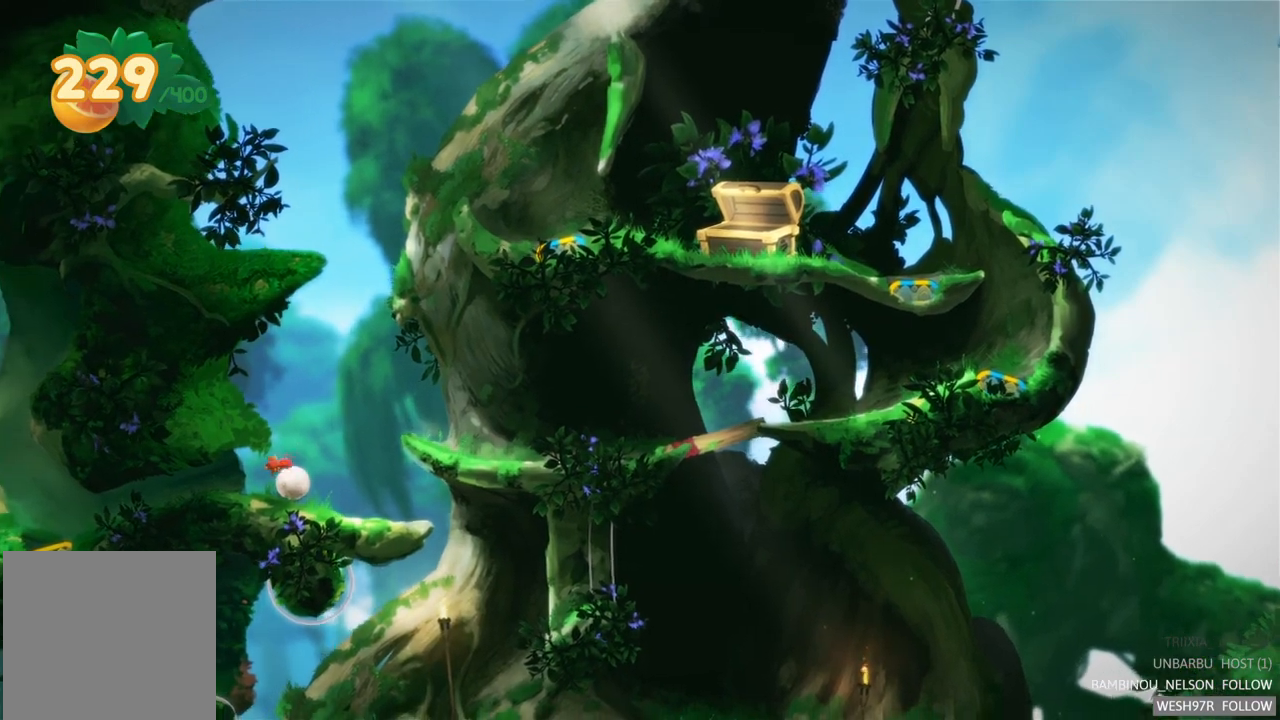
{"buttons": [], "left_stick": "right", "right_stick": "center", "events": []}
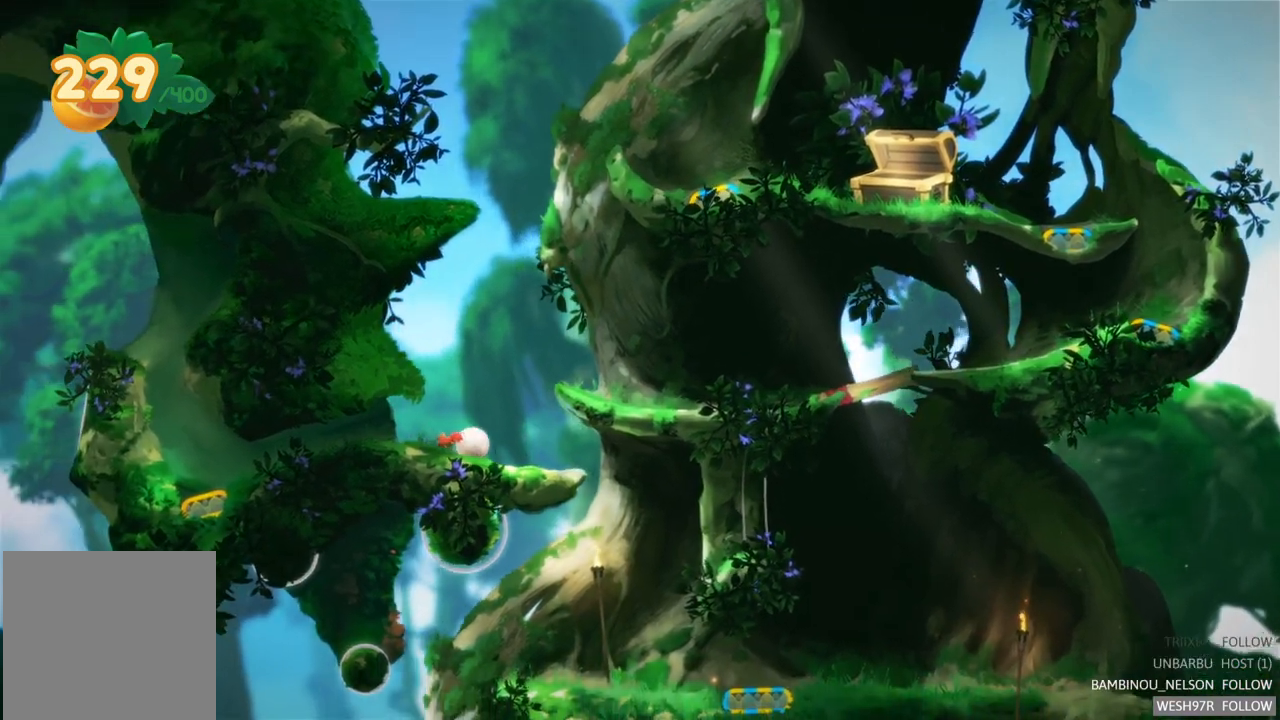
{"buttons": [], "left_stick": "right", "right_stick": "center", "events": []}
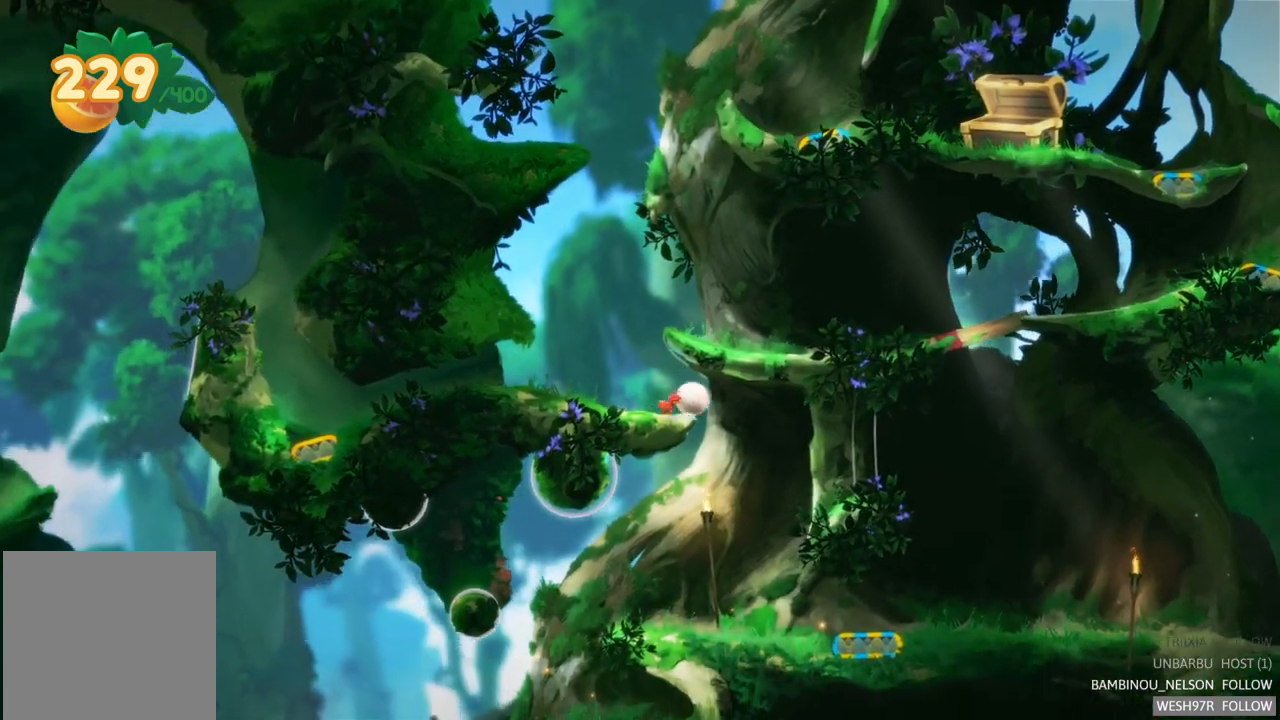
{"buttons": [], "left_stick": "right", "right_stick": "center", "events": []}
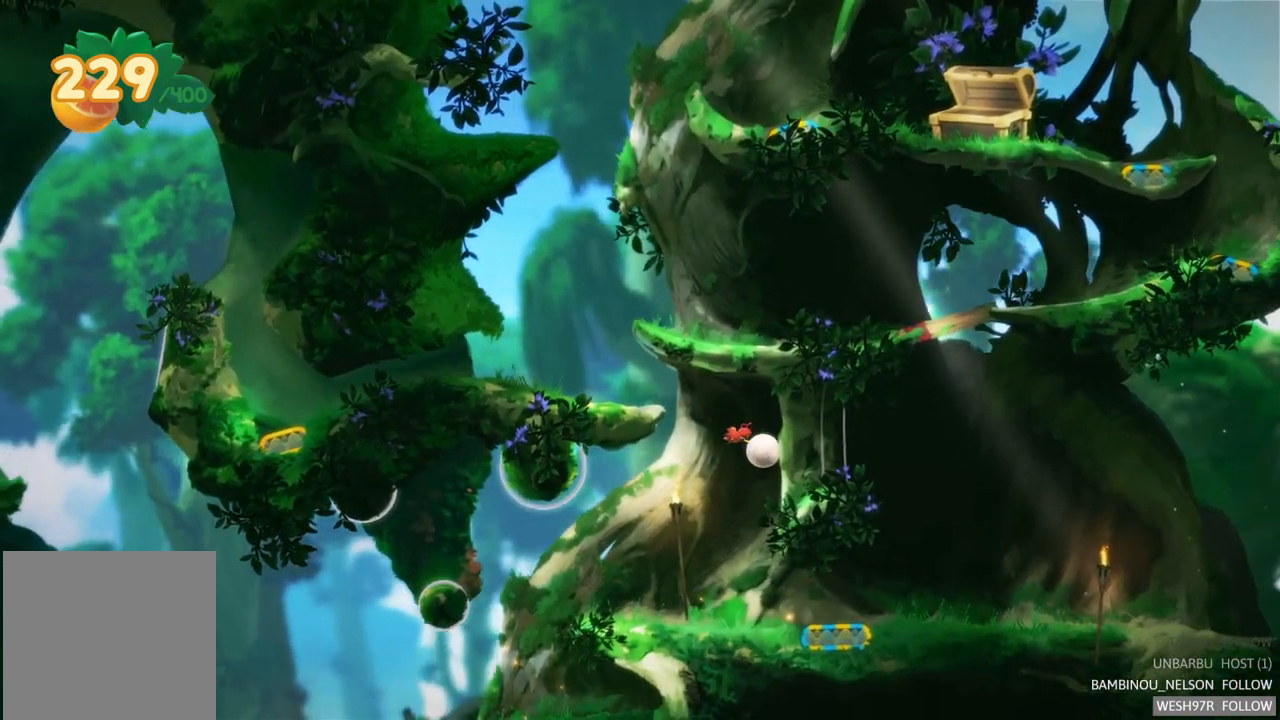
{"buttons": [], "left_stick": "right", "right_stick": "center", "events": []}
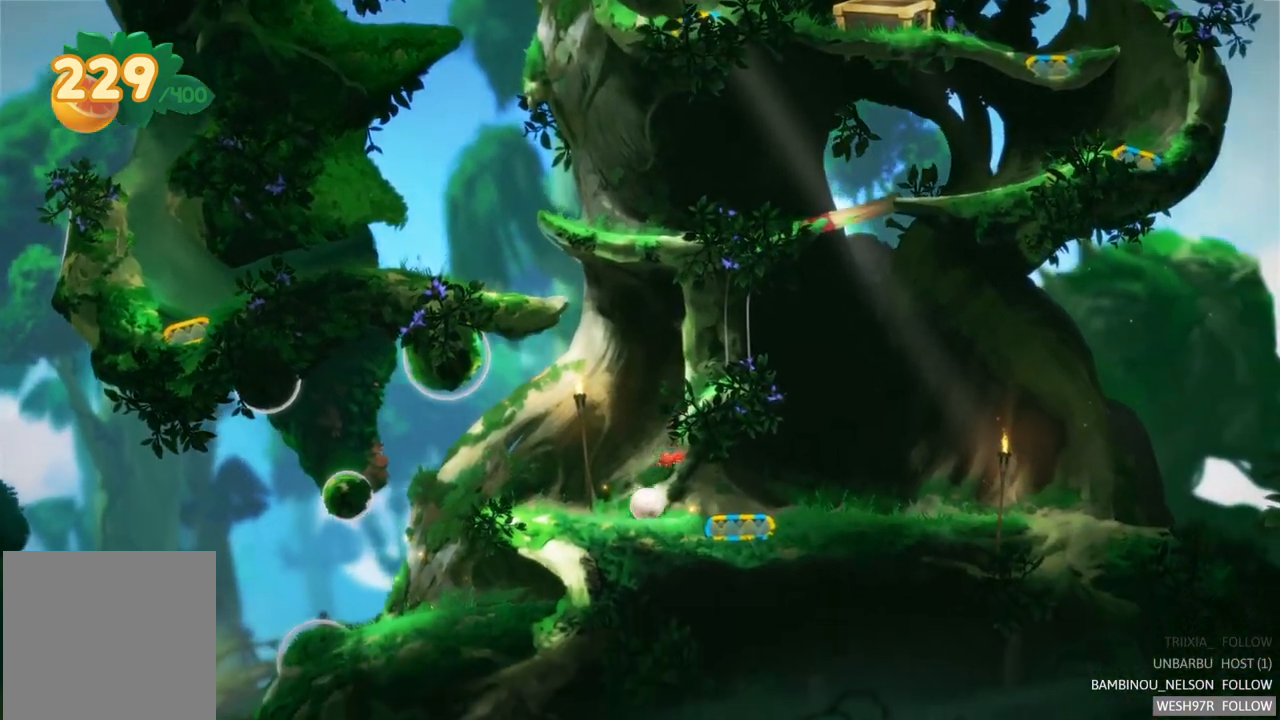
{"buttons": [], "left_stick": "right", "right_stick": "center", "events": []}
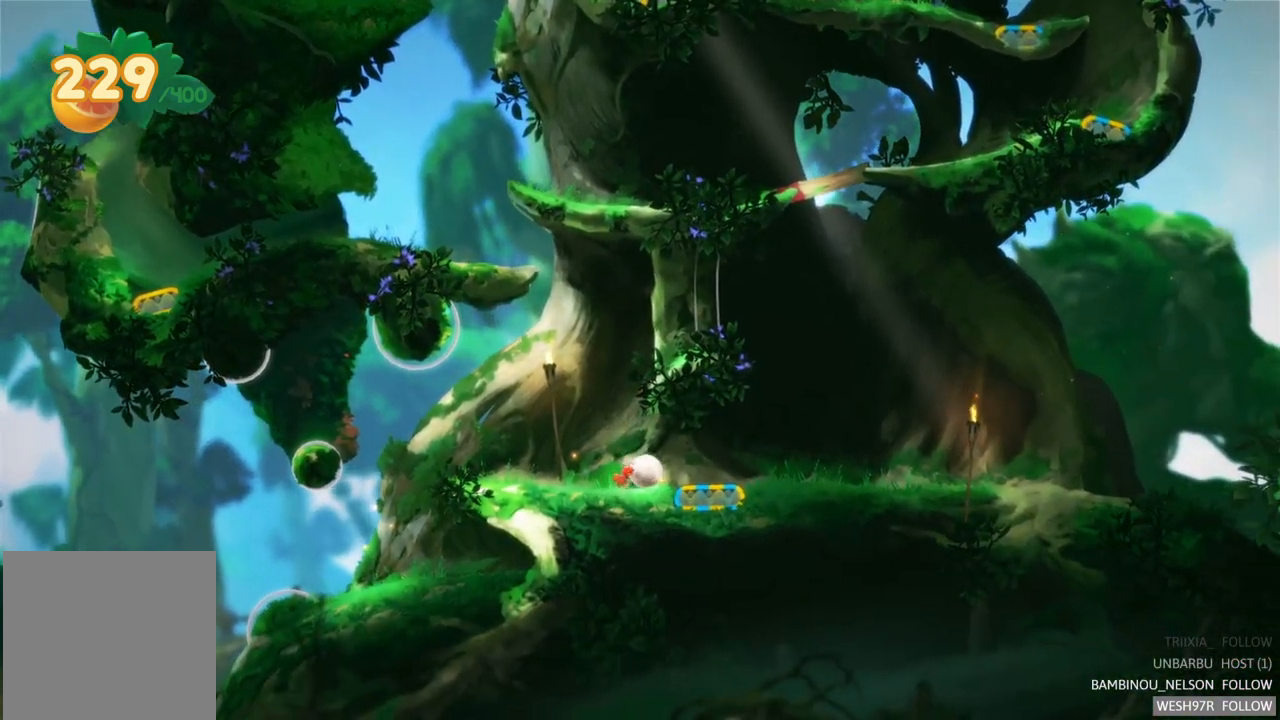
{"buttons": [], "left_stick": "right", "right_stick": "center", "events": []}
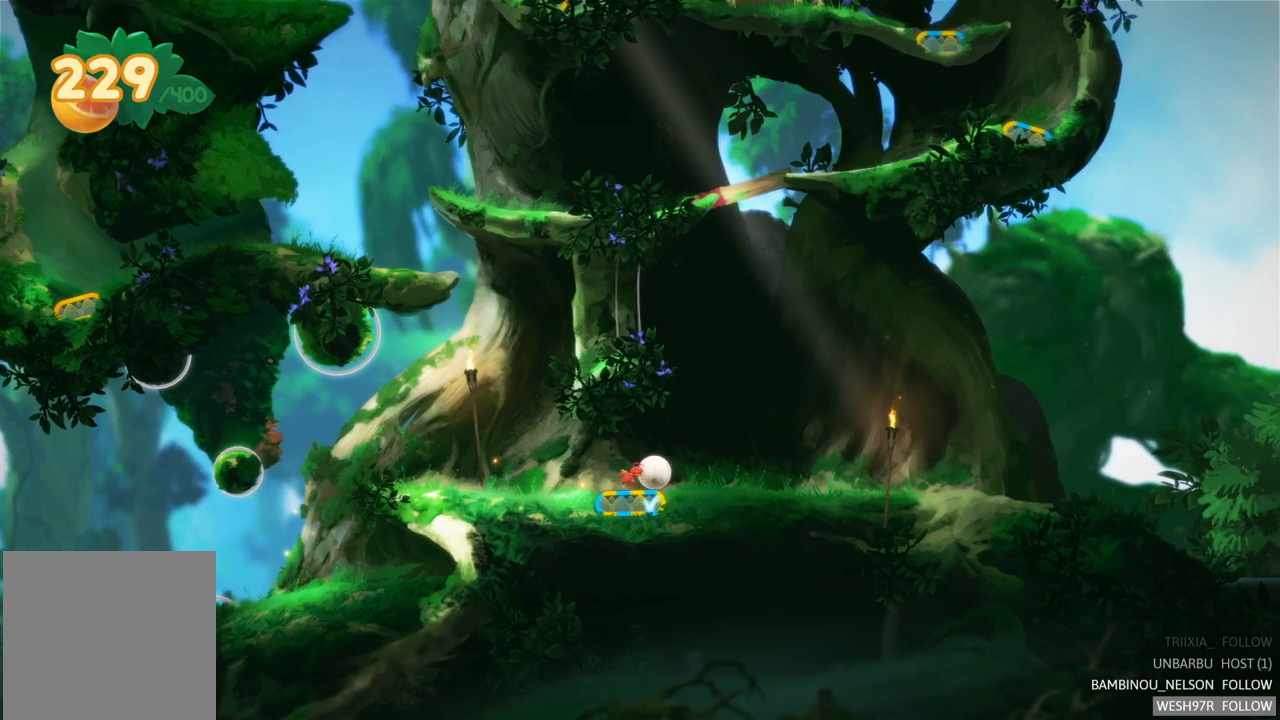
{"buttons": [], "left_stick": "right", "right_stick": "center", "events": []}
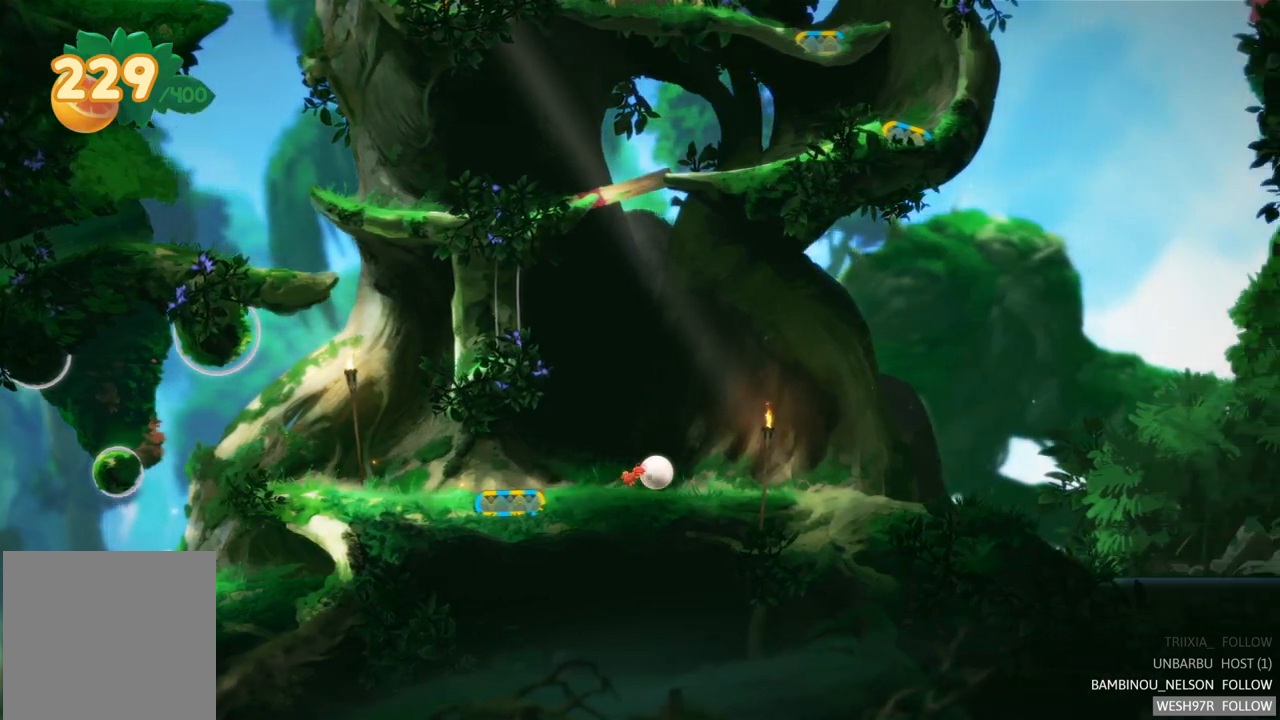
{"buttons": [], "left_stick": "right", "right_stick": "center", "events": []}
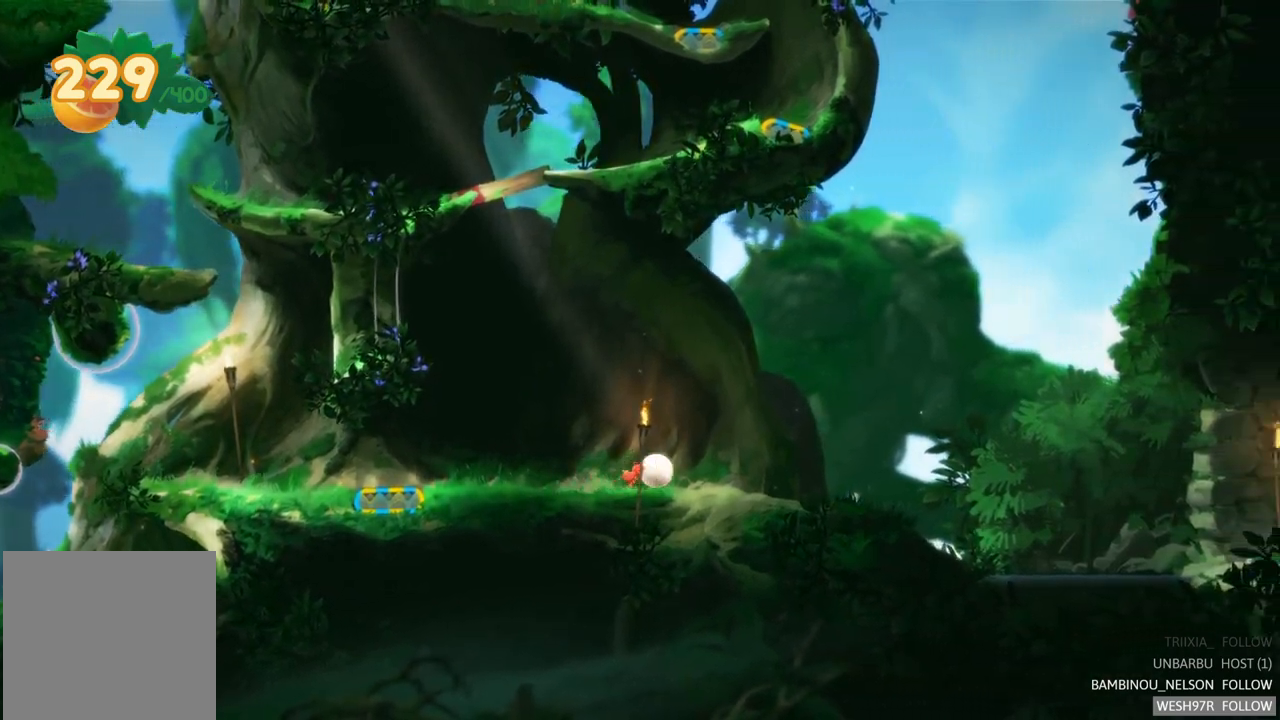
{"buttons": [], "left_stick": "right", "right_stick": "center", "events": []}
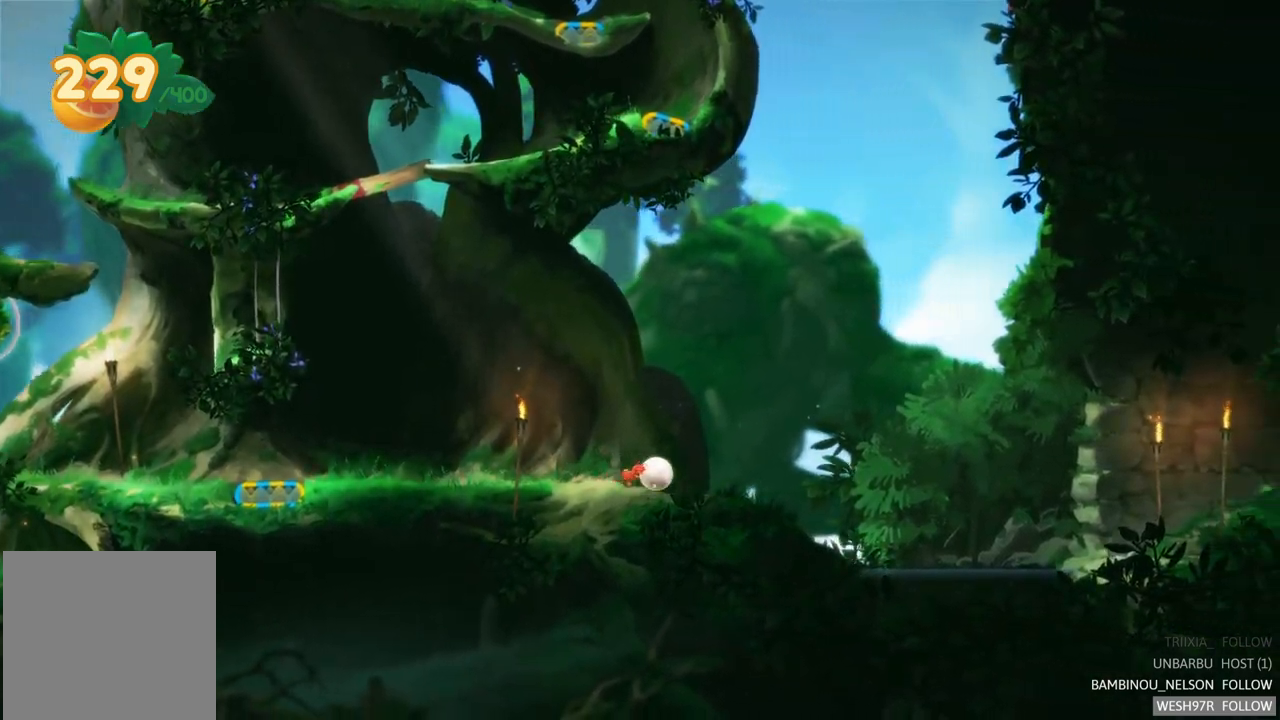
{"buttons": [], "left_stick": "right", "right_stick": "center", "events": []}
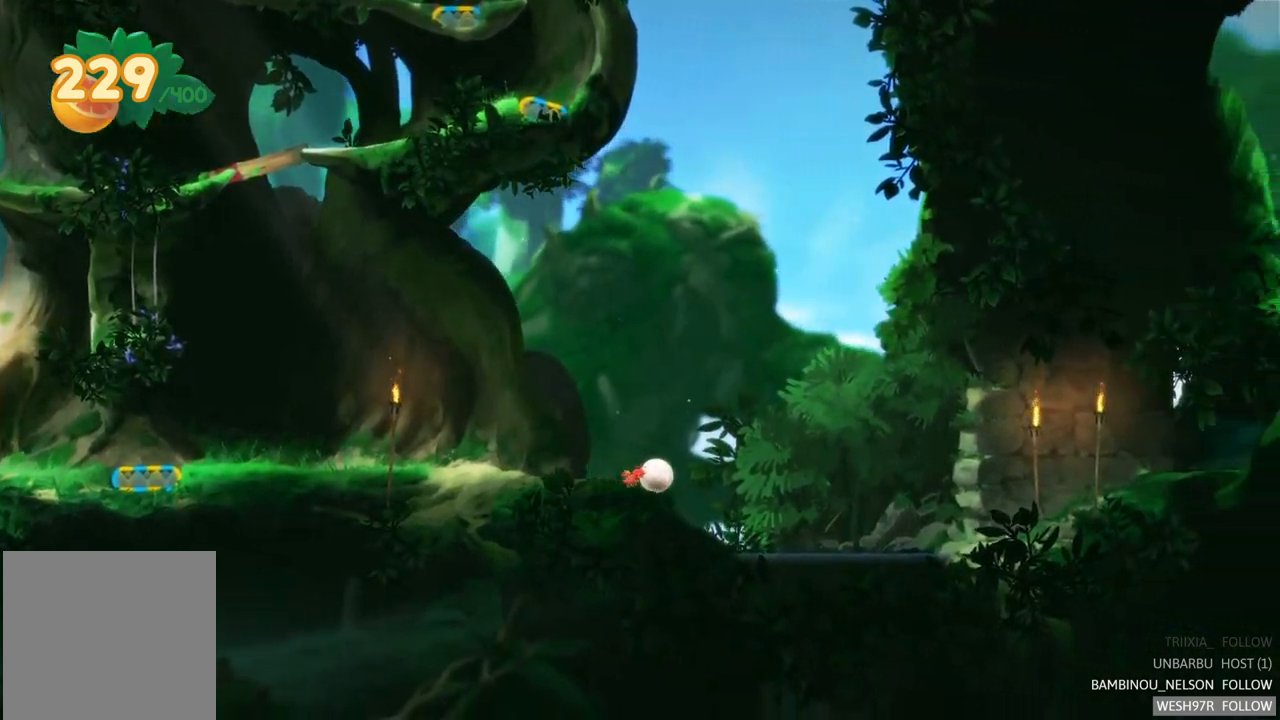
{"buttons": [], "left_stick": "right", "right_stick": "center", "events": []}
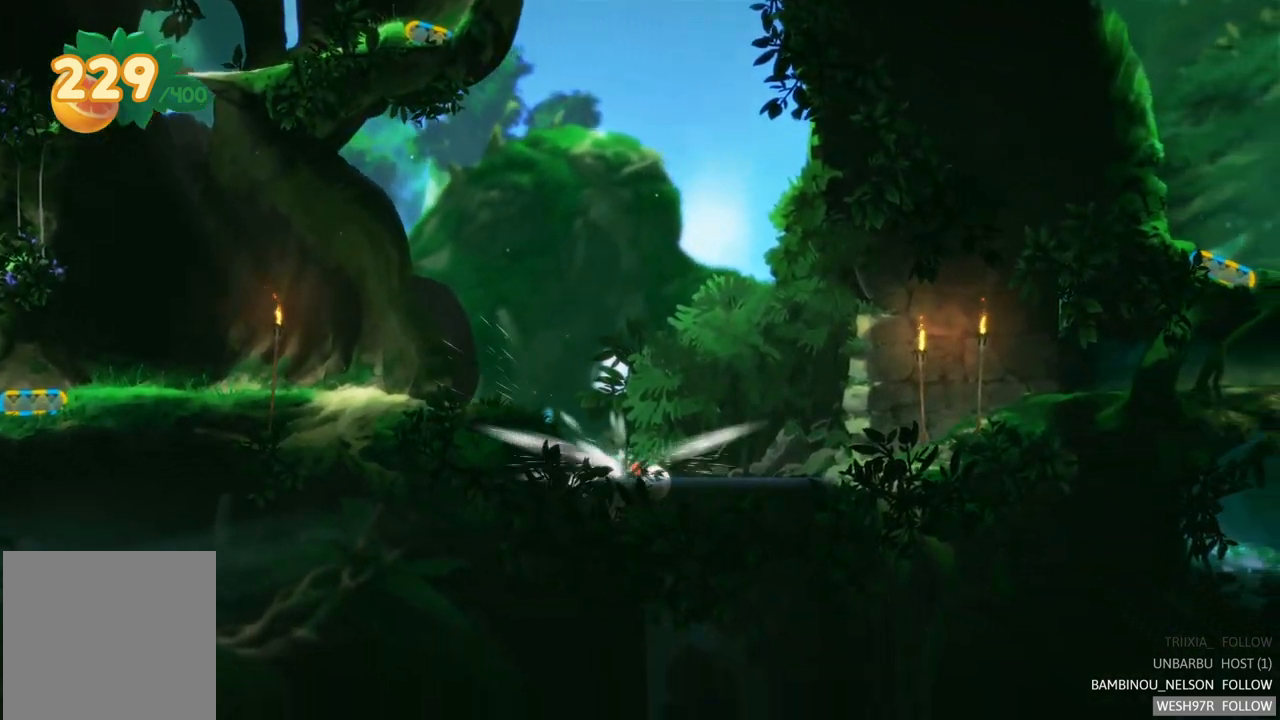
{"buttons": [], "left_stick": "right", "right_stick": "center", "events": [[150, "A", "down"], [283, "A", "up"], [350, "A", "down"], [467, "A", "up"]]}